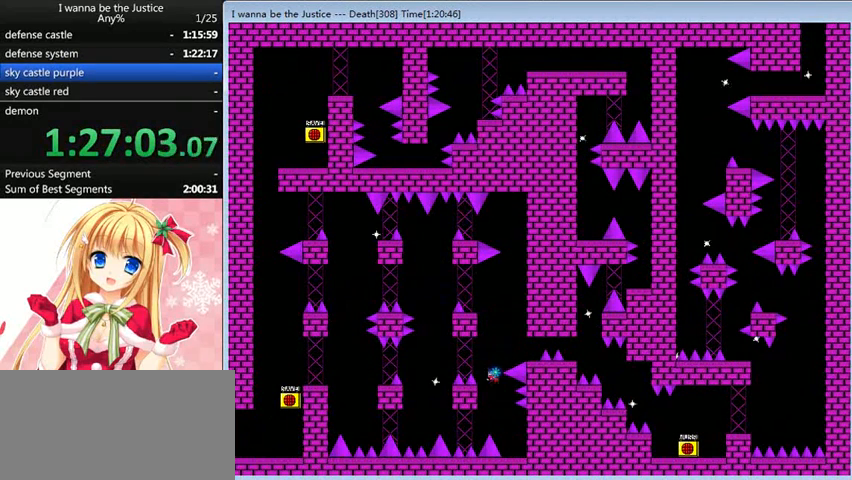
Gameplay with keyboard; each line is a JSON object with the keys held at the frame after it. "events" lists presses ("down") and releases ("up") of "0", "down", "left", "r", "right", "shift_l", "shift_r", "up" and "z" between this image and that frame as [ms after this image, input, new state], when the widget could be followed in between. No other keys are recorded. Mouse input is not recorded.
{"keys": ["left", "shift_l"], "events": [[120, "right", "down"], [280, "shift_l", "up"], [440, "right", "up"], [520, "left", "down"], [520, "shift_l", "down"]]}
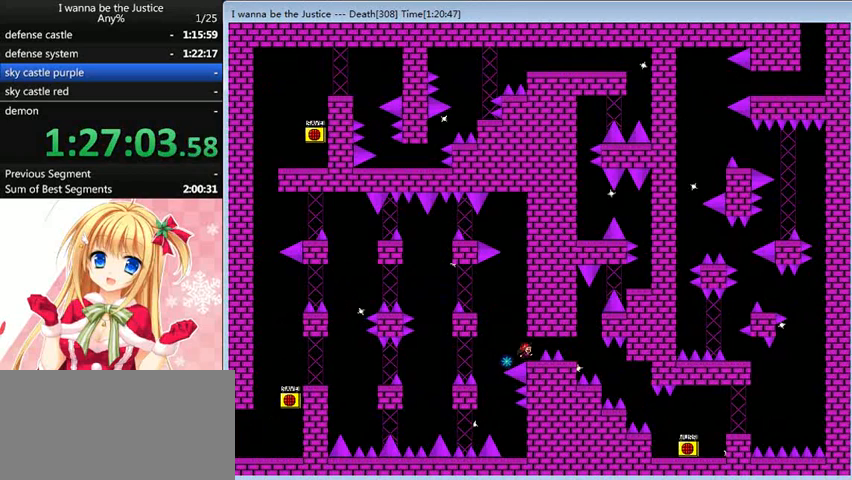
{"keys": [], "events": [[80, "shift_l", "up"], [160, "shift_l", "down"], [320, "shift_l", "up"], [480, "left", "up"]]}
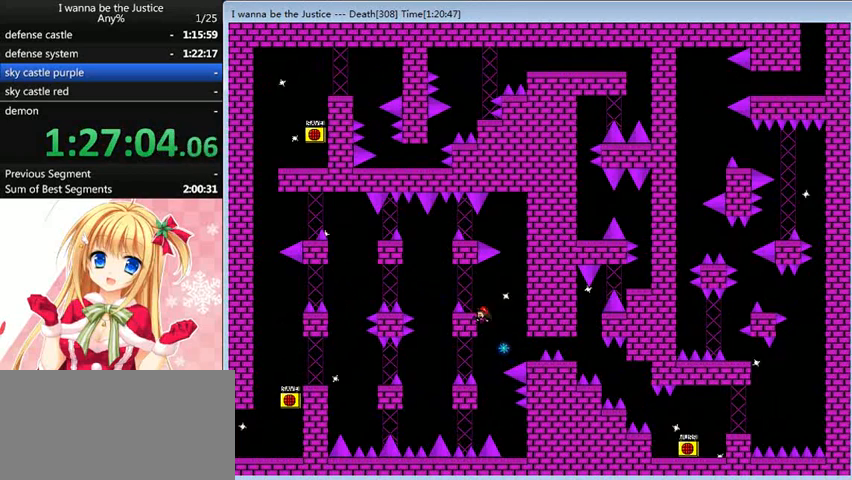
{"keys": [], "events": [[160, "right", "down"], [520, "right", "up"]]}
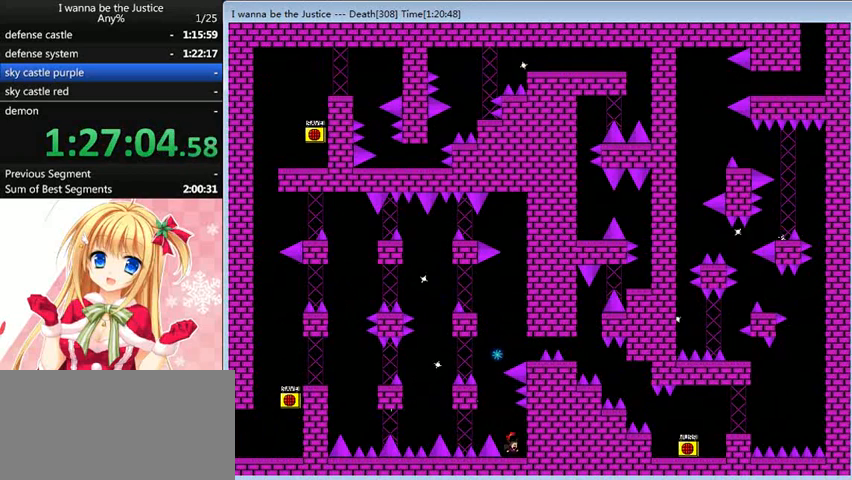
{"keys": ["shift_l"], "events": [[80, "left", "down"], [80, "shift_l", "down"], [280, "left", "up"], [400, "shift_l", "up"], [440, "shift_l", "down"]]}
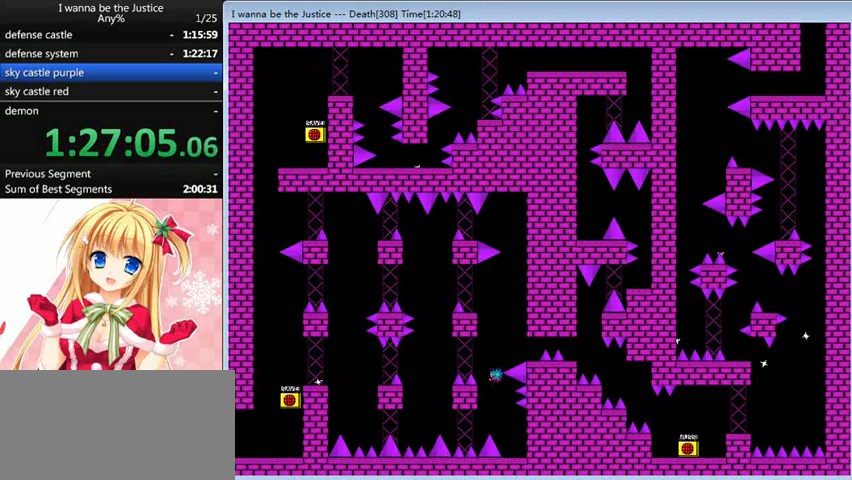
{"keys": [], "events": [[160, "right", "down"], [280, "shift_l", "up"], [440, "right", "up"]]}
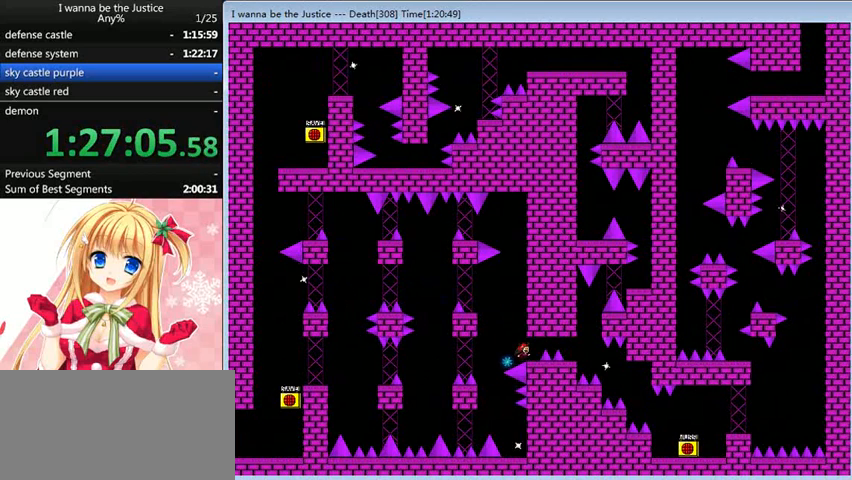
{"keys": ["left"], "events": [[120, "left", "down"], [120, "shift_l", "down"], [200, "shift_l", "up"], [280, "shift_l", "down"], [440, "shift_l", "up"]]}
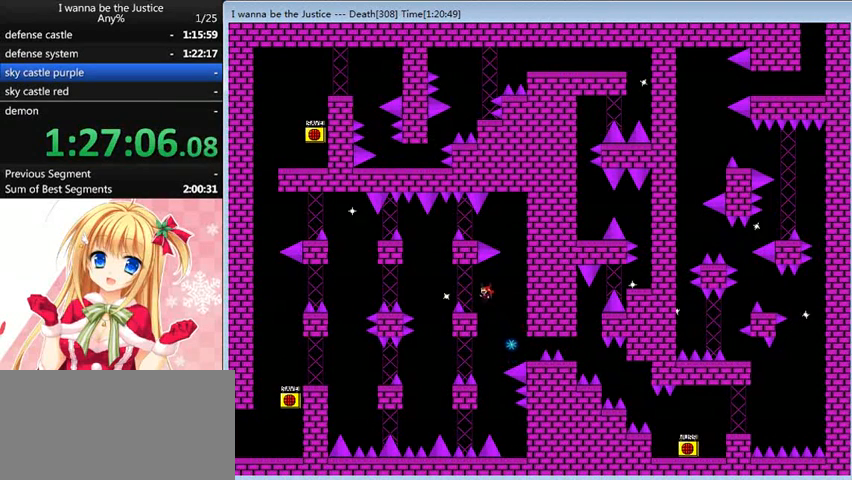
{"keys": ["right"], "events": [[40, "left", "up"], [280, "right", "down"], [280, "shift_l", "down"], [360, "shift_l", "up"]]}
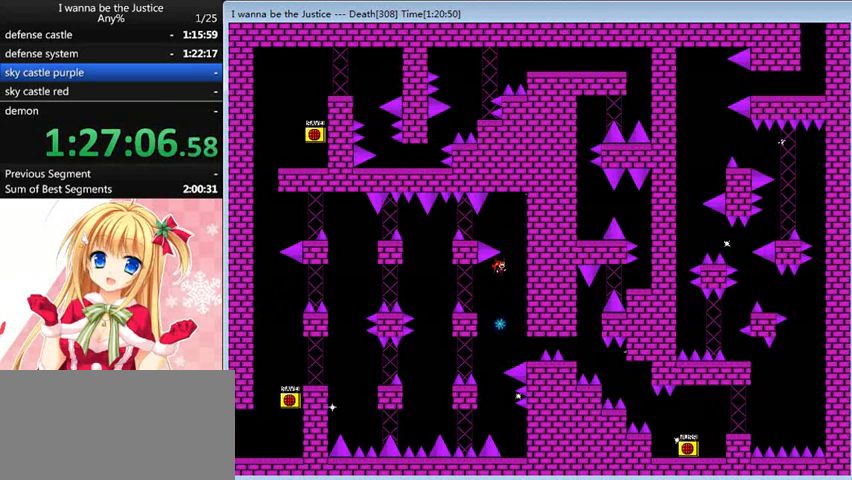
{"keys": ["left"], "events": [[40, "shift_l", "down"], [80, "right", "up"], [200, "left", "down"], [320, "shift_l", "up"]]}
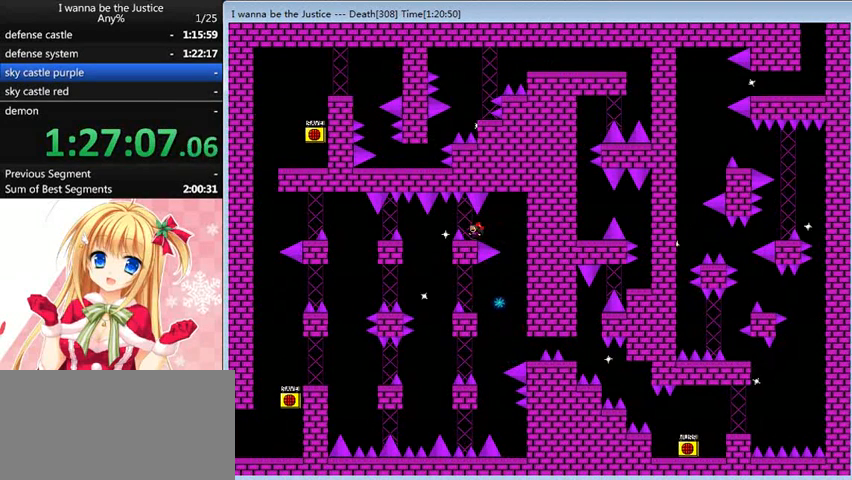
{"keys": [], "events": [[40, "left", "up"], [400, "left", "down"], [480, "left", "up"]]}
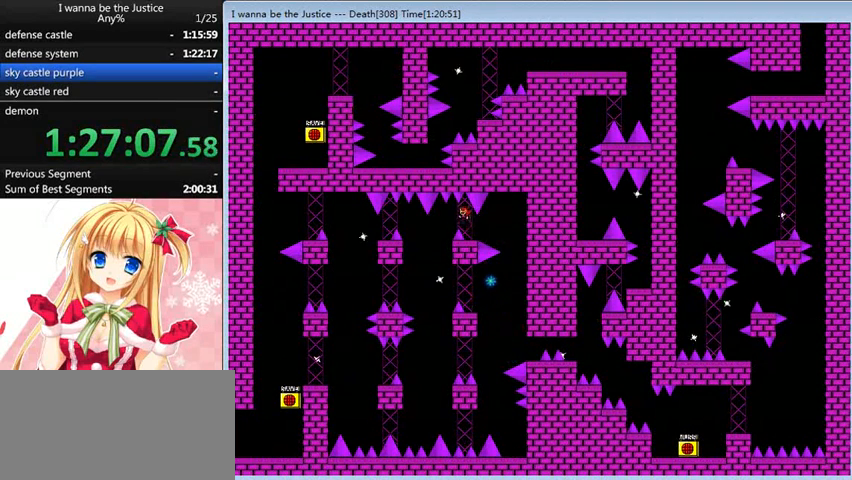
{"keys": ["left"], "events": [[40, "left", "down"], [360, "shift_l", "down"], [480, "shift_l", "up"]]}
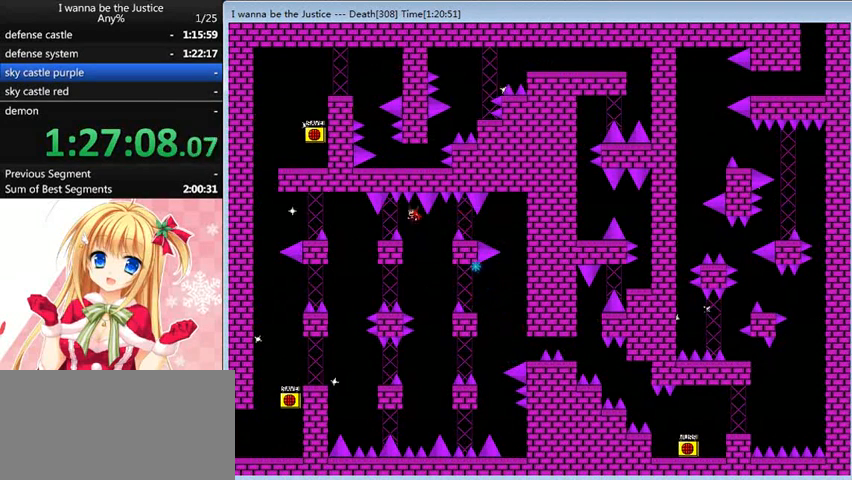
{"keys": [], "events": [[40, "left", "up"], [160, "left", "down"], [400, "left", "up"]]}
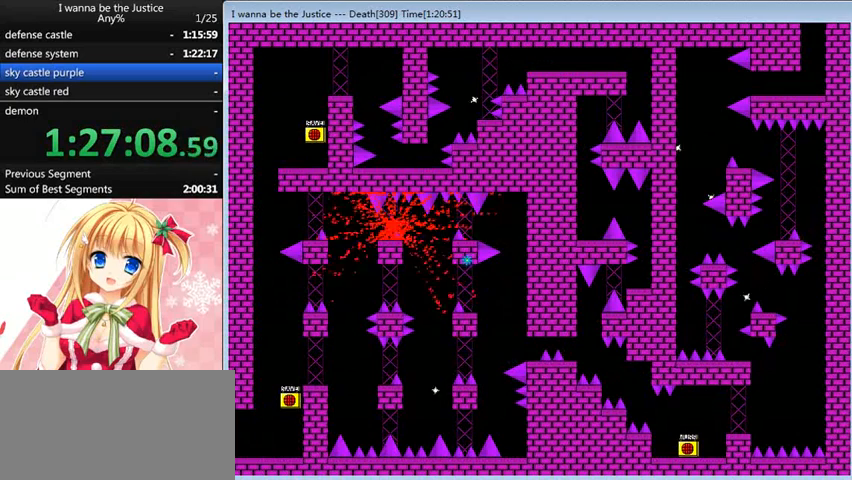
{"keys": ["right", "shift_l"], "events": [[240, "r", "down"], [280, "r", "up"], [400, "right", "down"], [400, "shift_l", "down"]]}
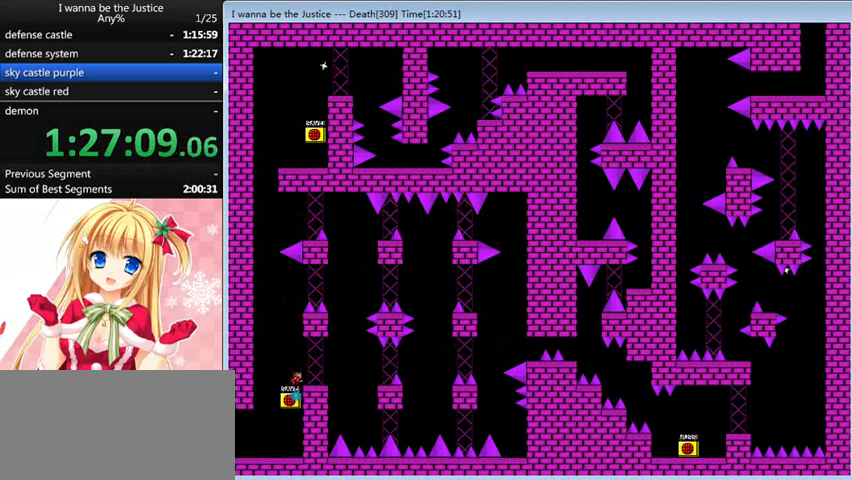
{"keys": ["right", "shift_l"], "events": [[80, "shift_l", "up"], [200, "right", "up"], [240, "right", "down"], [520, "shift_l", "down"]]}
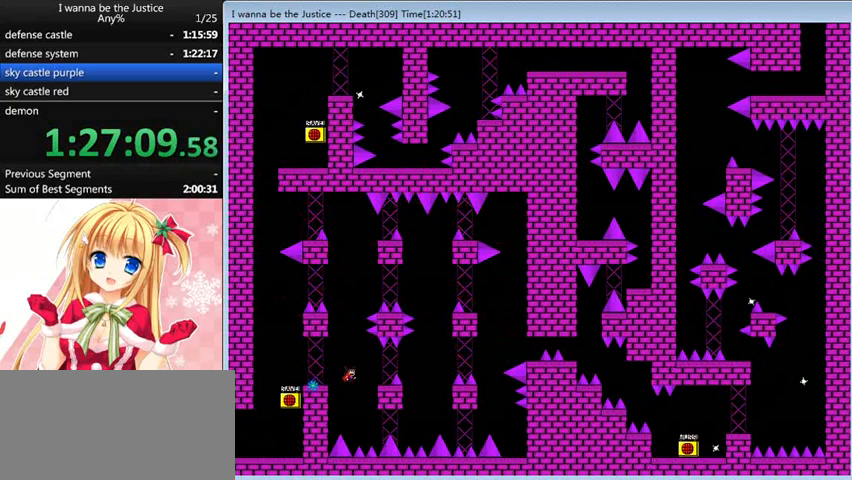
{"keys": ["right"], "events": [[40, "shift_l", "up"], [280, "right", "up"], [320, "shift_l", "down"], [360, "right", "down"], [360, "shift_l", "up"]]}
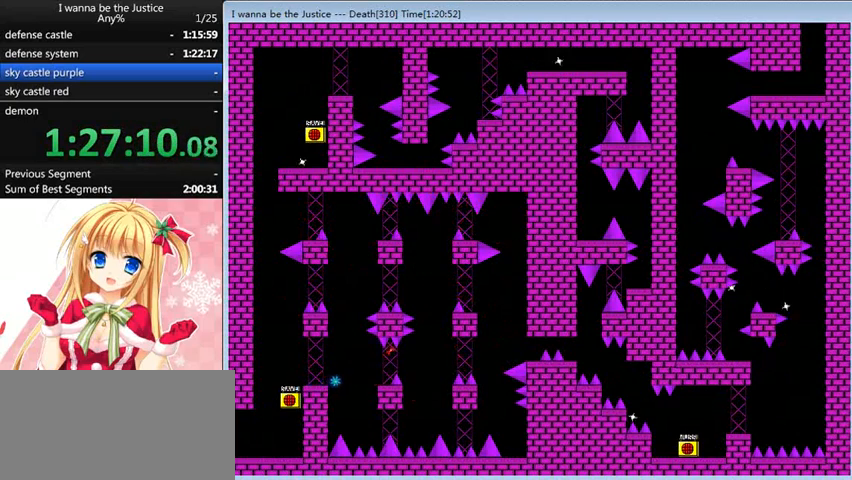
{"keys": [], "events": [[280, "right", "up"], [440, "r", "down"], [480, "r", "up"]]}
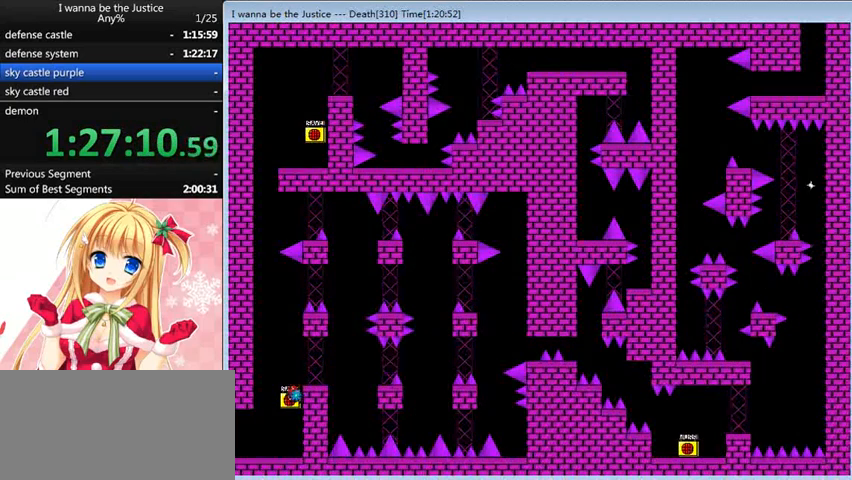
{"keys": ["right"], "events": [[80, "shift_l", "down"], [120, "right", "down"], [200, "shift_l", "up"], [320, "right", "up"], [440, "right", "down"]]}
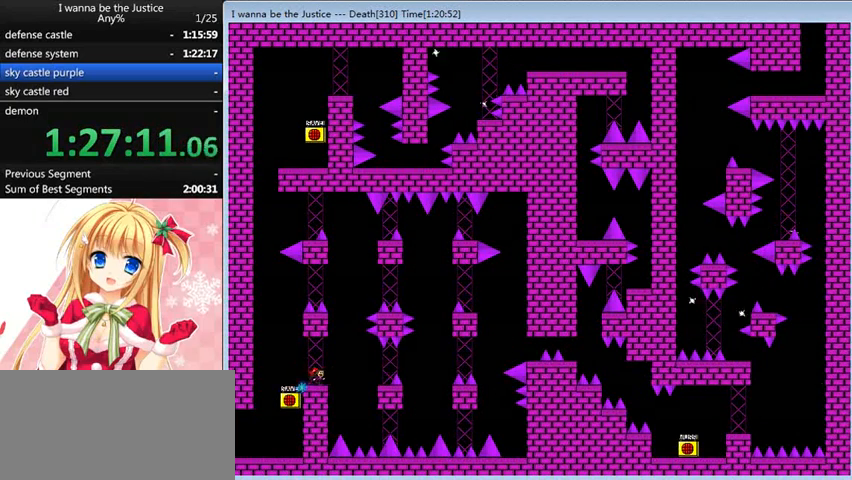
{"keys": [], "events": [[520, "right", "up"]]}
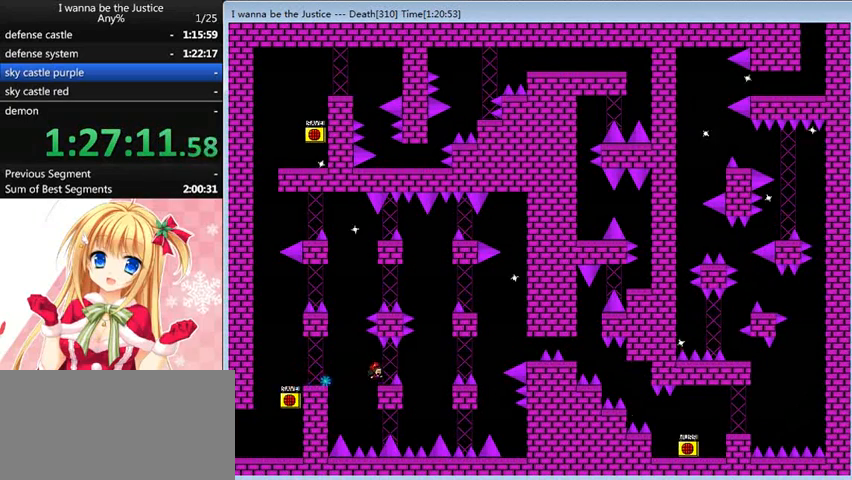
{"keys": ["right"], "events": [[80, "right", "down"], [80, "shift_l", "down"], [160, "shift_l", "up"]]}
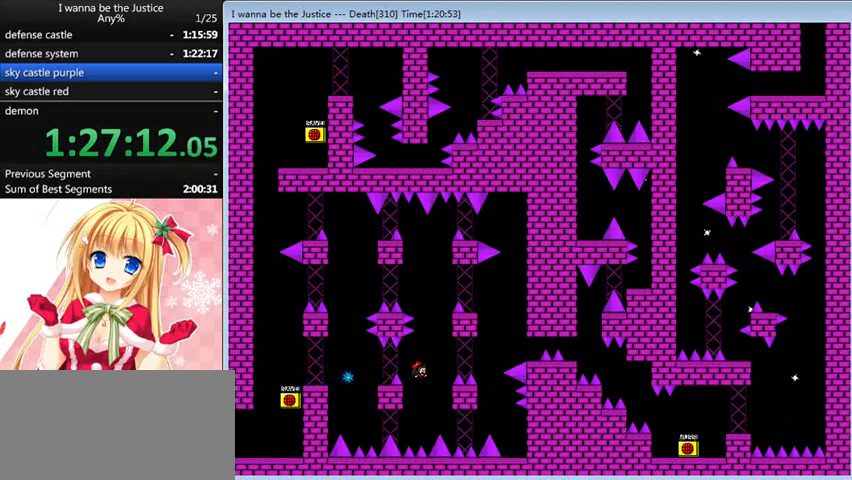
{"keys": ["right"], "events": [[80, "shift_l", "down"], [280, "shift_l", "up"]]}
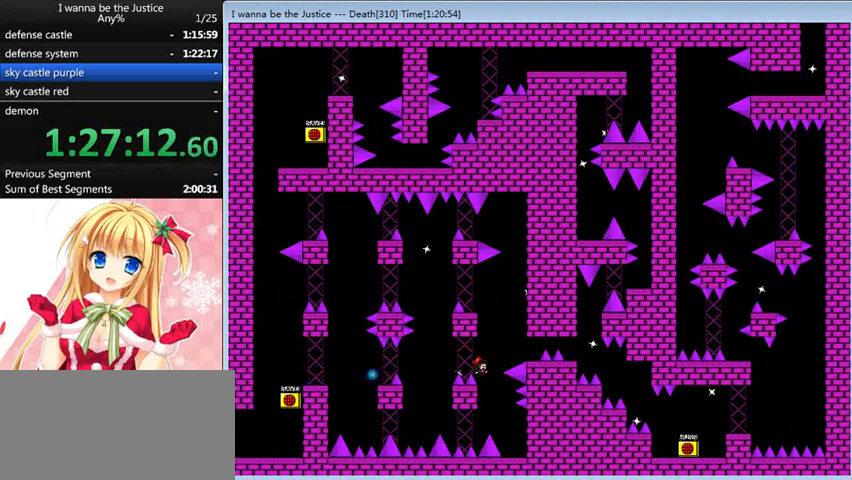
{"keys": ["left", "shift_l"], "events": [[320, "right", "up"], [400, "left", "down"], [400, "shift_l", "down"]]}
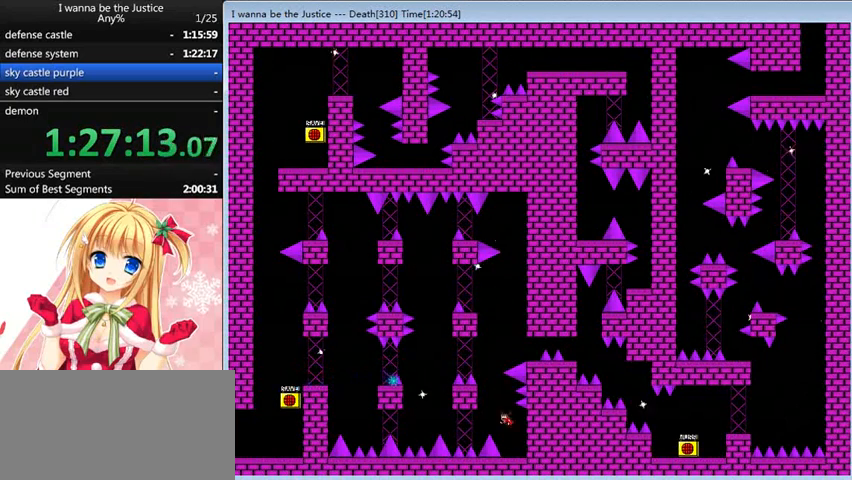
{"keys": ["right", "shift_l"], "events": [[160, "left", "up"], [240, "shift_l", "up"], [320, "shift_l", "down"], [440, "right", "down"]]}
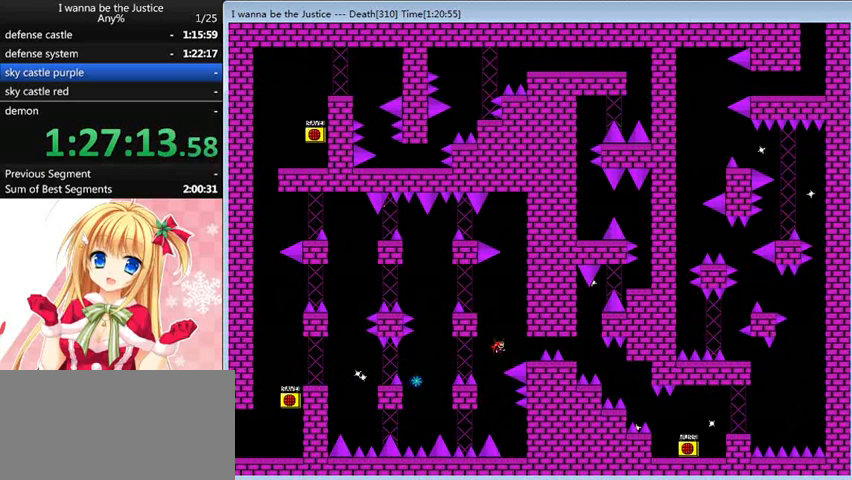
{"keys": ["left", "shift_l"], "events": [[120, "shift_l", "up"], [240, "right", "up"], [280, "shift_l", "down"], [360, "left", "down"], [400, "shift_l", "up"], [480, "shift_l", "down"]]}
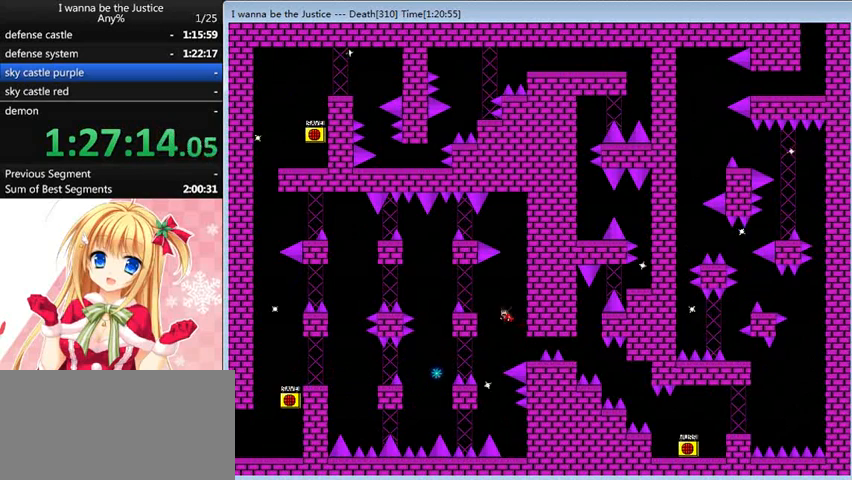
{"keys": ["right", "shift_l"], "events": [[160, "shift_l", "up"], [280, "left", "up"], [480, "right", "down"], [480, "shift_l", "down"]]}
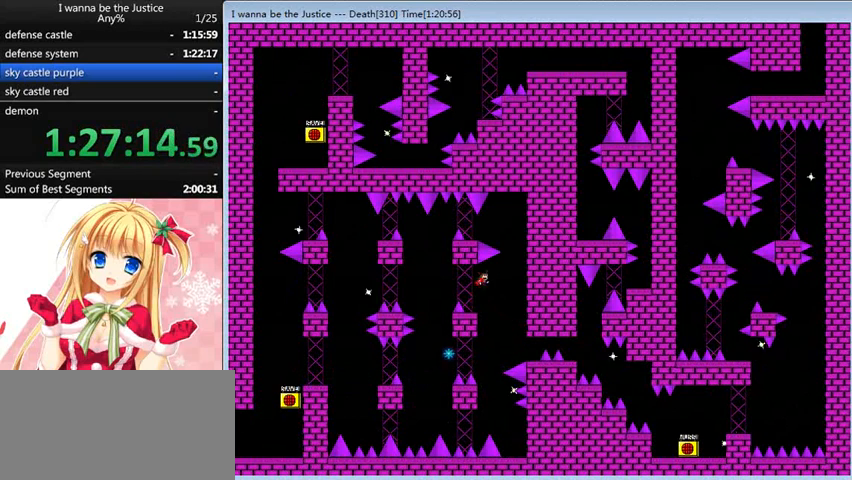
{"keys": ["left", "shift_l"], "events": [[40, "shift_l", "up"], [240, "shift_l", "down"], [280, "right", "up"], [320, "left", "down"]]}
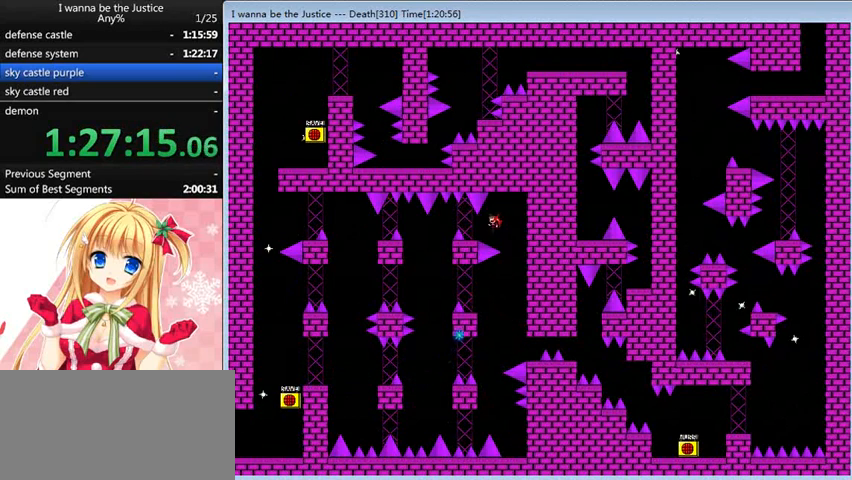
{"keys": [], "events": [[40, "shift_l", "up"], [160, "left", "up"]]}
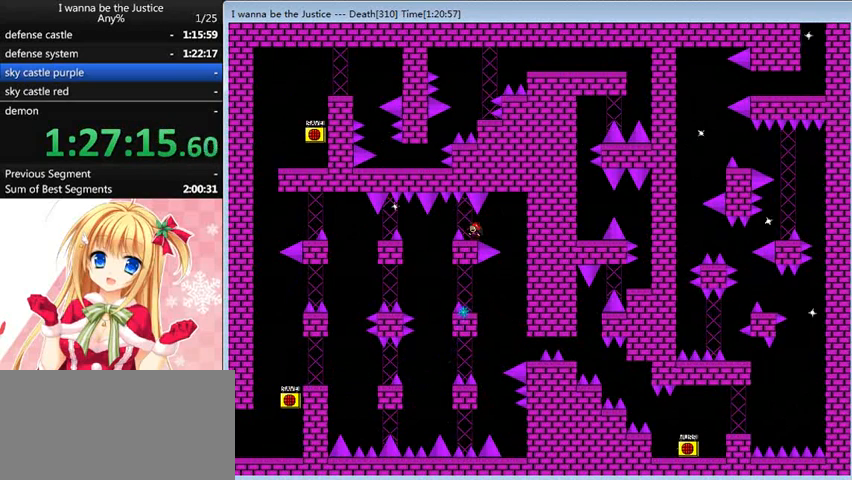
{"keys": ["left"], "events": [[40, "left", "down"], [120, "left", "up"], [200, "left", "down"]]}
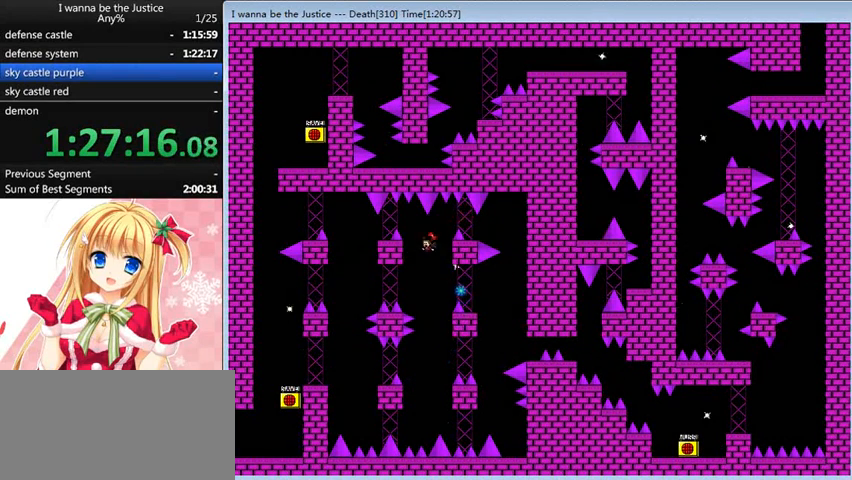
{"keys": ["left"], "events": [[80, "shift_l", "down"], [200, "shift_l", "up"], [240, "left", "up"], [280, "left", "down"]]}
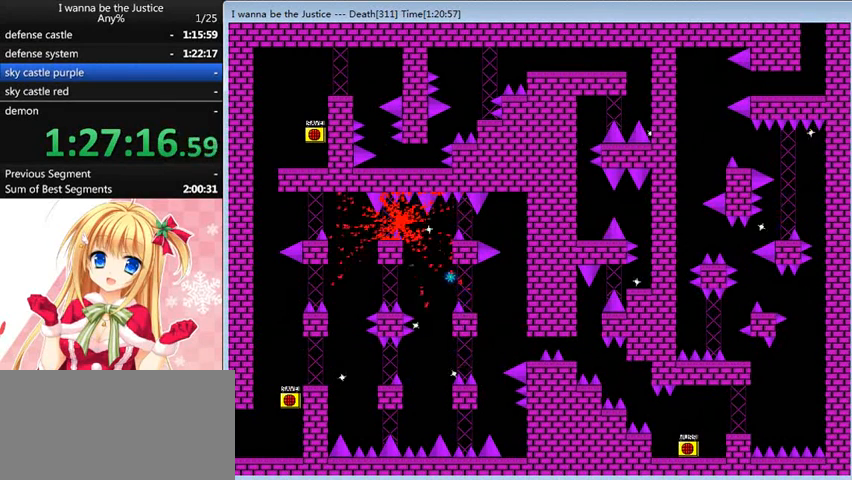
{"keys": ["right", "shift_l"], "events": [[40, "left", "up"], [200, "r", "down"], [280, "r", "up"], [320, "right", "down"], [440, "shift_l", "down"]]}
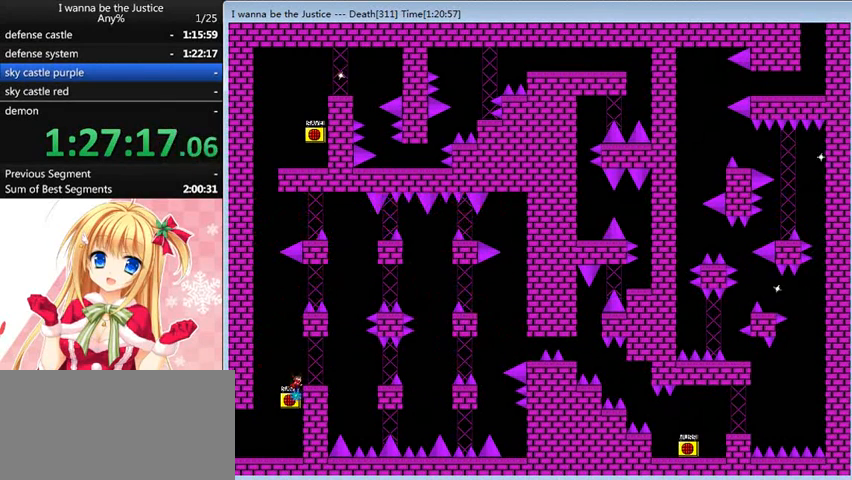
{"keys": ["right"], "events": [[40, "shift_l", "up"], [440, "shift_l", "down"], [480, "shift_l", "up"]]}
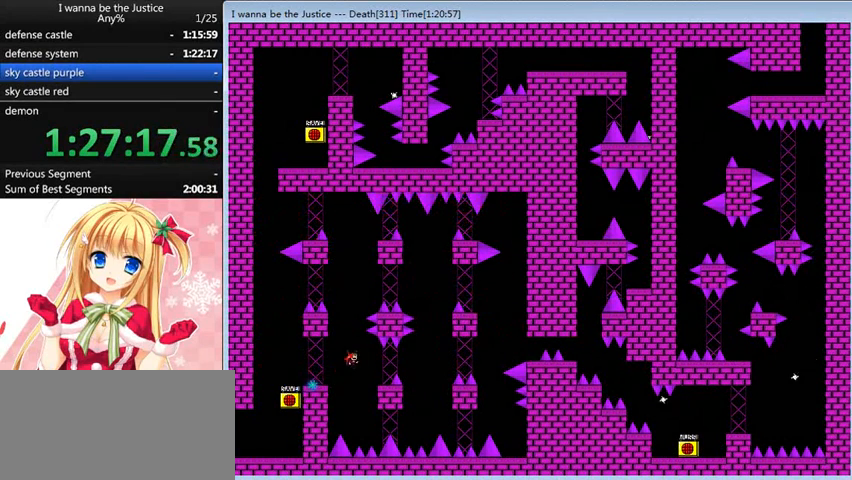
{"keys": ["right"], "events": [[240, "right", "up"], [360, "right", "down"]]}
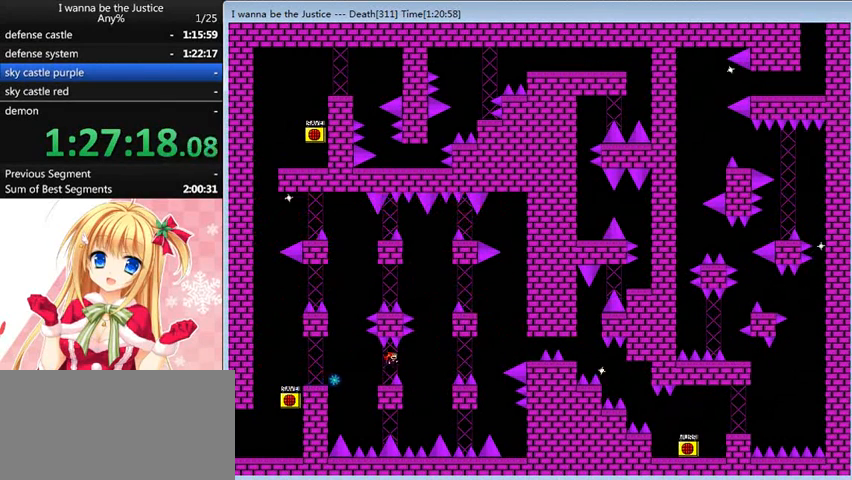
{"keys": ["right"], "events": [[360, "shift_l", "down"], [480, "shift_l", "up"]]}